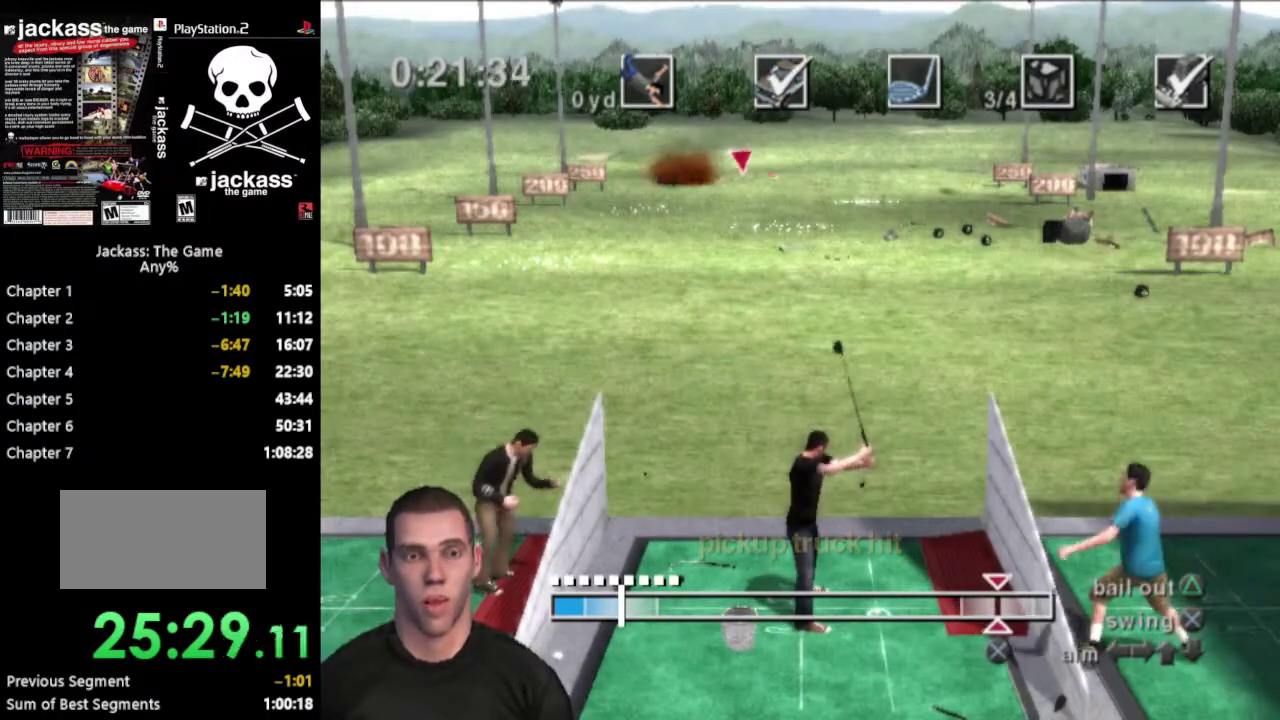
Gameplay with a controller (PlayStation layout); each line is a JSON object with the inputs held at the frame after it. "events" lists button and stick changes between this image and that frame as [ms after this image, input, new state], when the widget could be followed in between. Not read: L3 R3.
{"buttons": ["DPAD_UP", "DPAD_RIGHT"], "events": []}
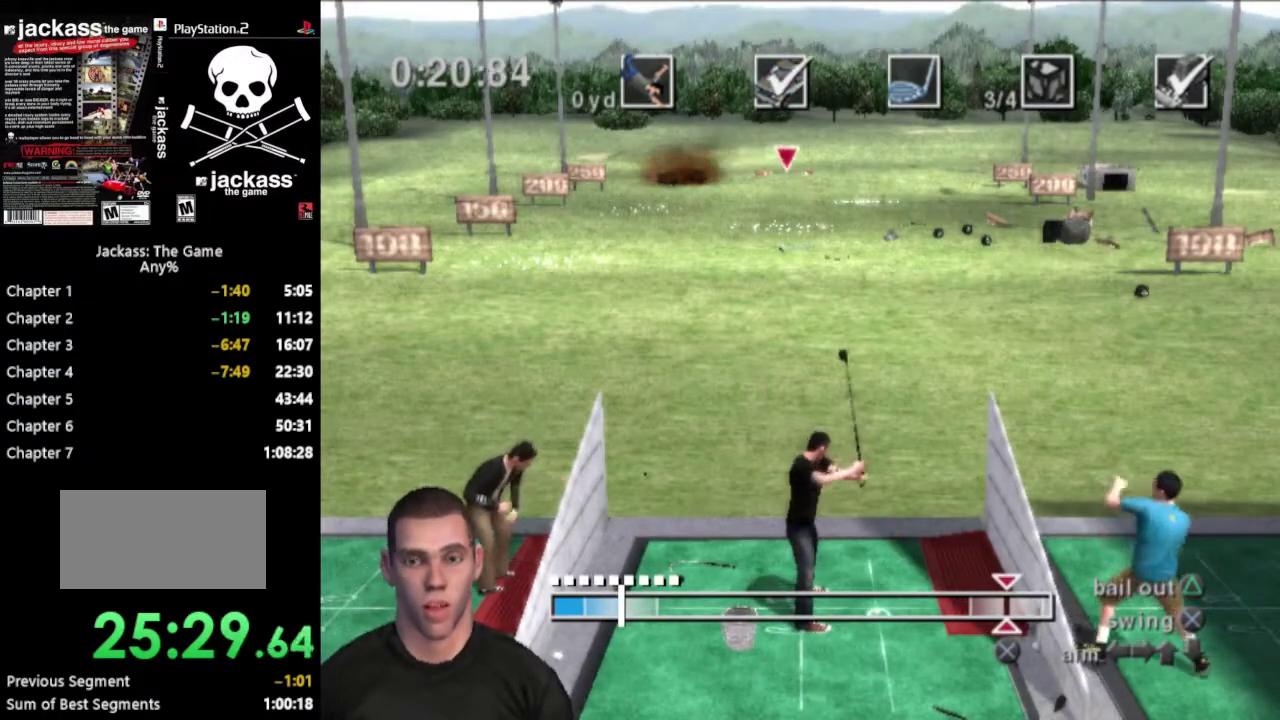
{"buttons": ["DPAD_UP"], "events": [[217, "DPAD_RIGHT", "up"]]}
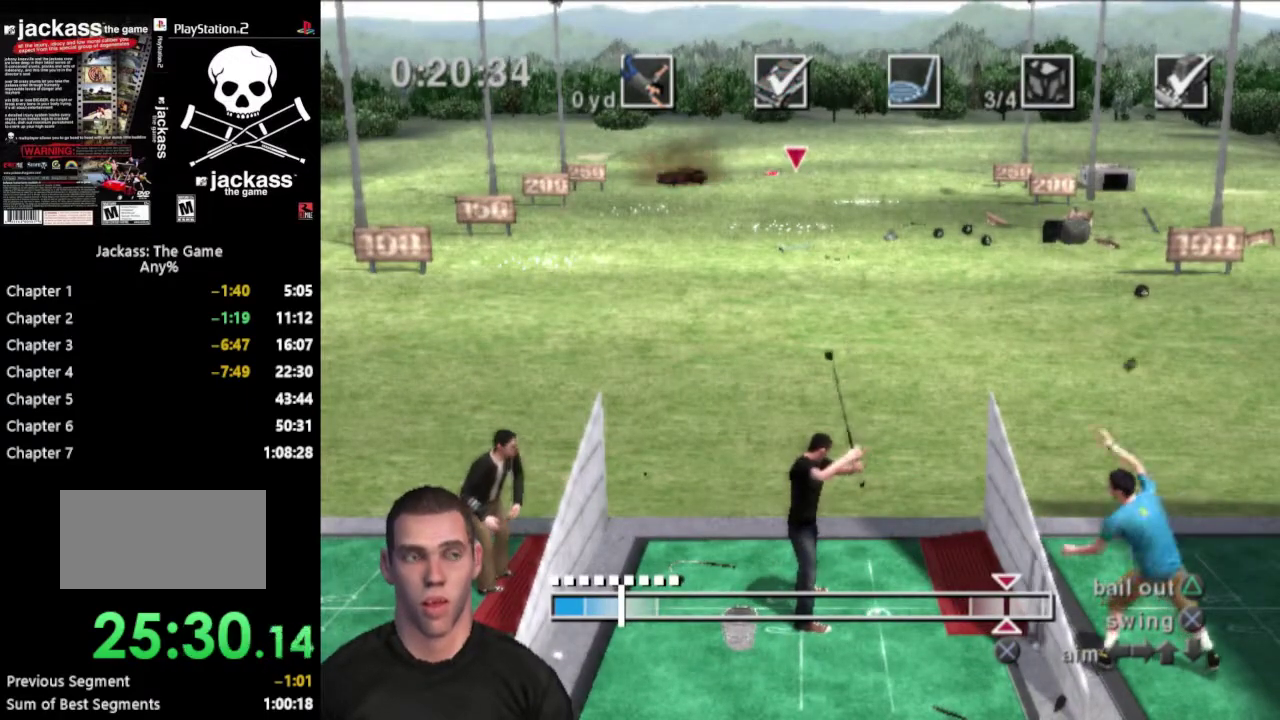
{"buttons": [], "events": [[17, "DPAD_UP", "up"], [17, "TRIANGLE", "down"], [283, "TRIANGLE", "up"]]}
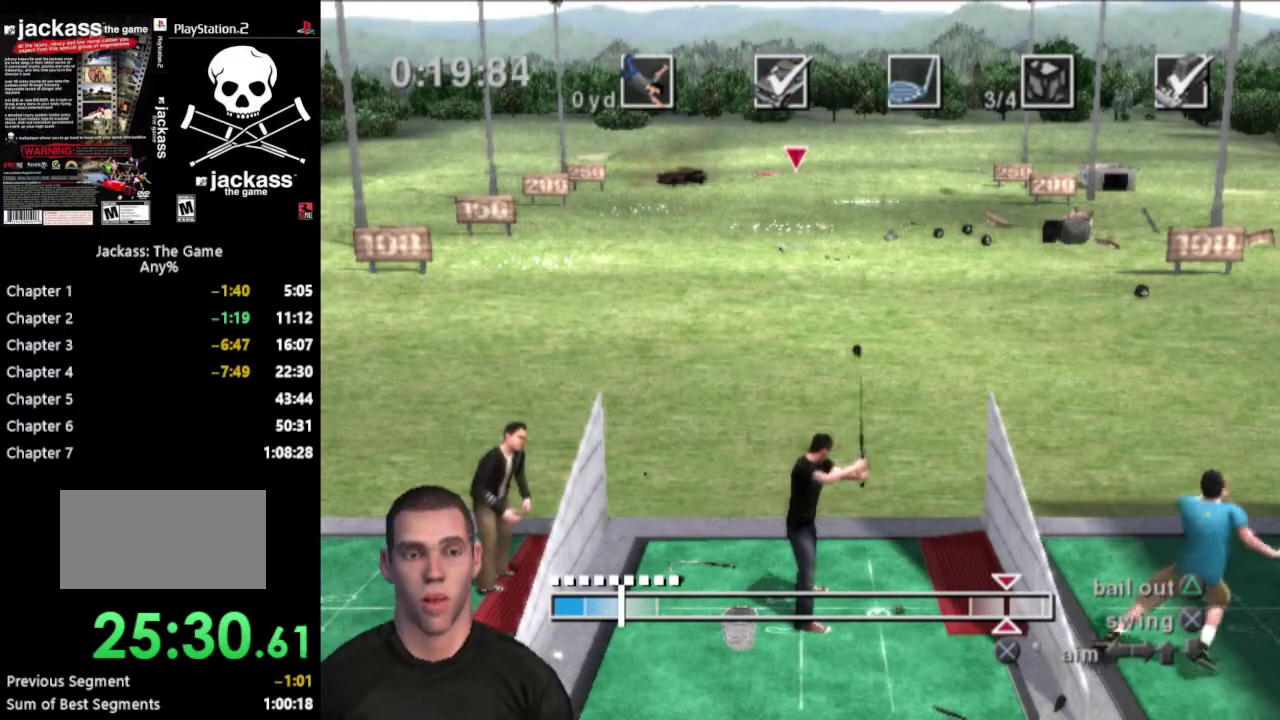
{"buttons": [], "events": [[217, "DPAD_UP", "down"], [400, "DPAD_UP", "up"]]}
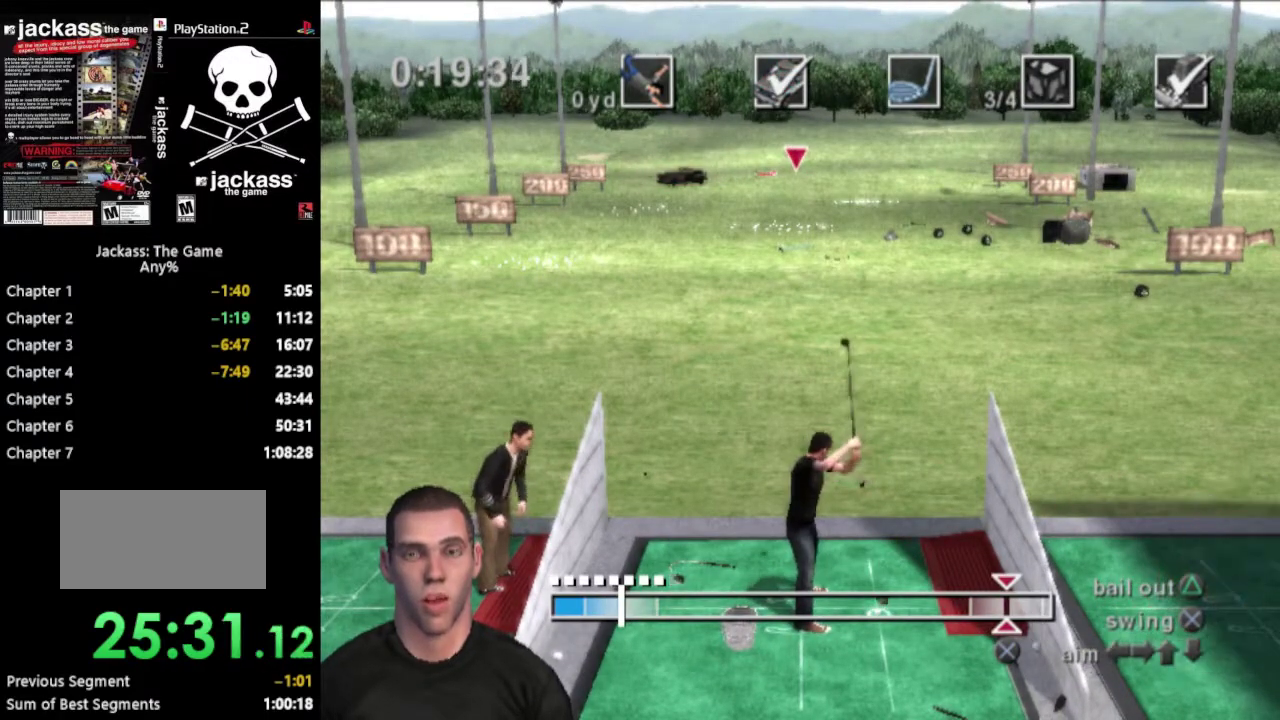
{"buttons": [], "events": [[217, "DPAD_UP", "down"], [400, "DPAD_UP", "up"]]}
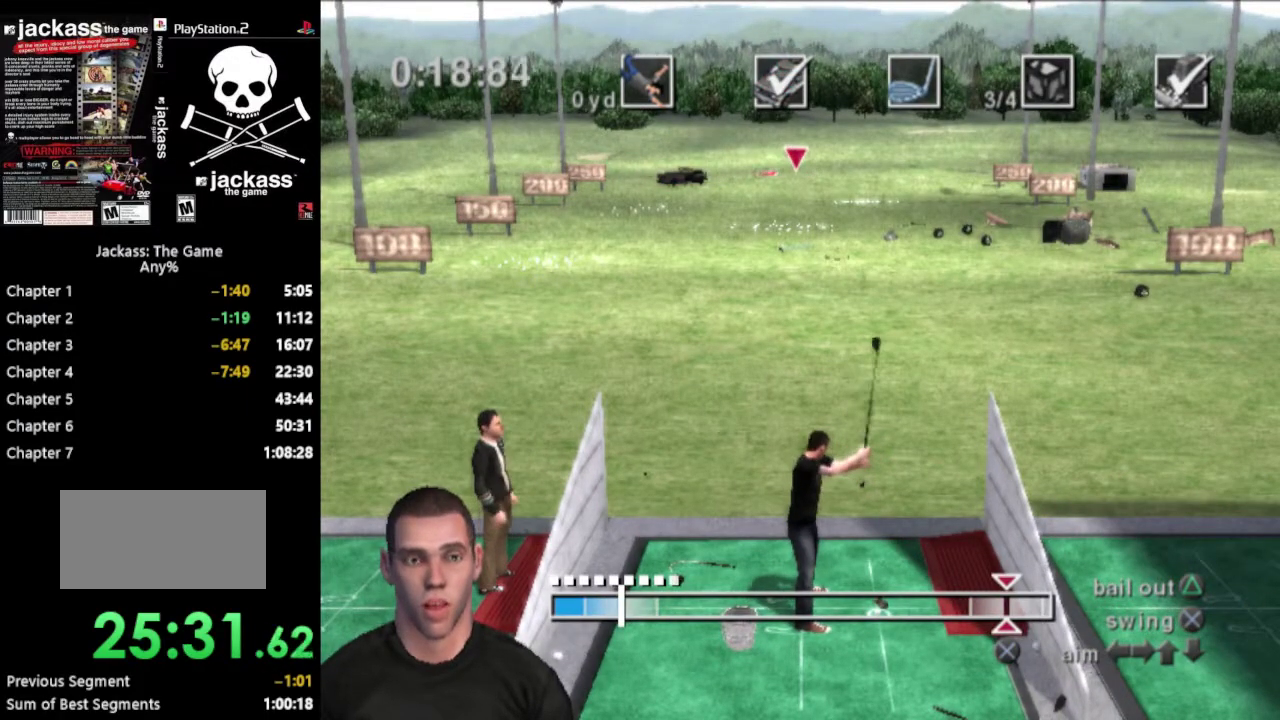
{"buttons": ["DPAD_DOWN", "DPAD_RIGHT"], "events": [[167, "DPAD_DOWN", "down"], [283, "DPAD_RIGHT", "down"]]}
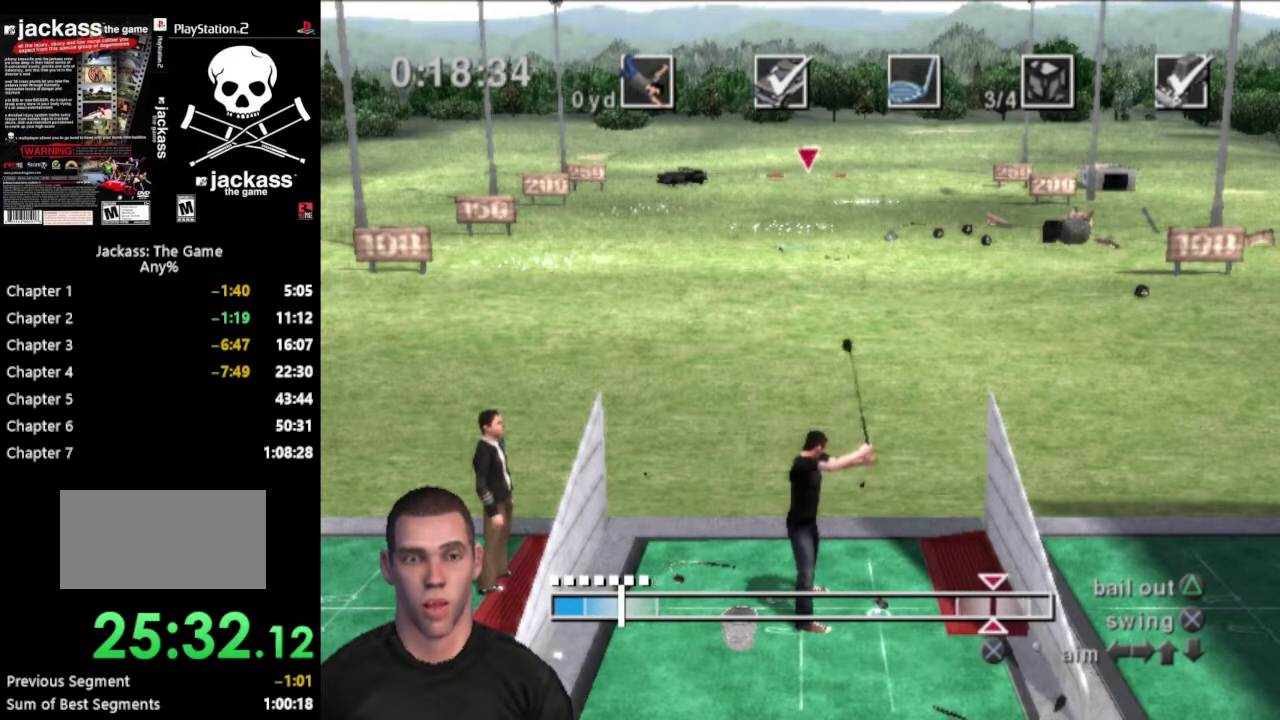
{"buttons": ["DPAD_UP", "DPAD_LEFT"], "events": [[217, "DPAD_RIGHT", "up"], [250, "DPAD_DOWN", "up"], [300, "DPAD_LEFT", "down"], [333, "DPAD_UP", "down"]]}
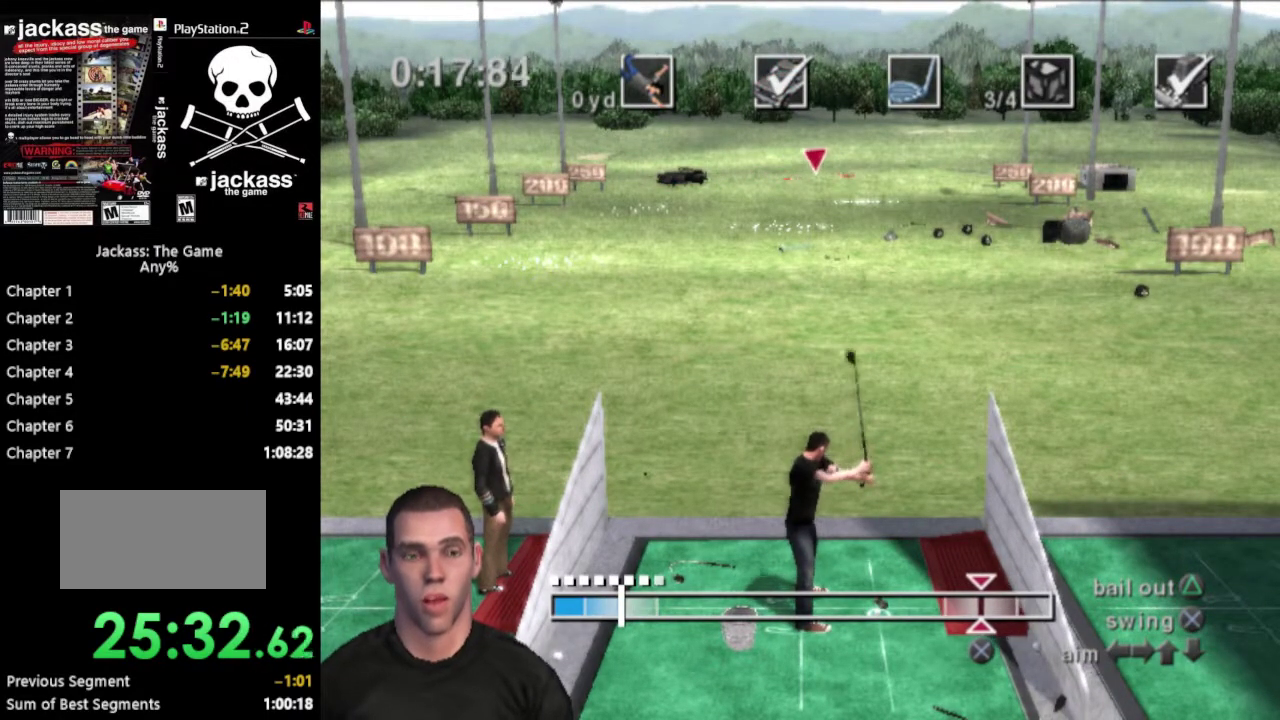
{"buttons": ["TRIANGLE"], "events": [[133, "DPAD_UP", "up"], [300, "DPAD_LEFT", "up"], [500, "TRIANGLE", "down"]]}
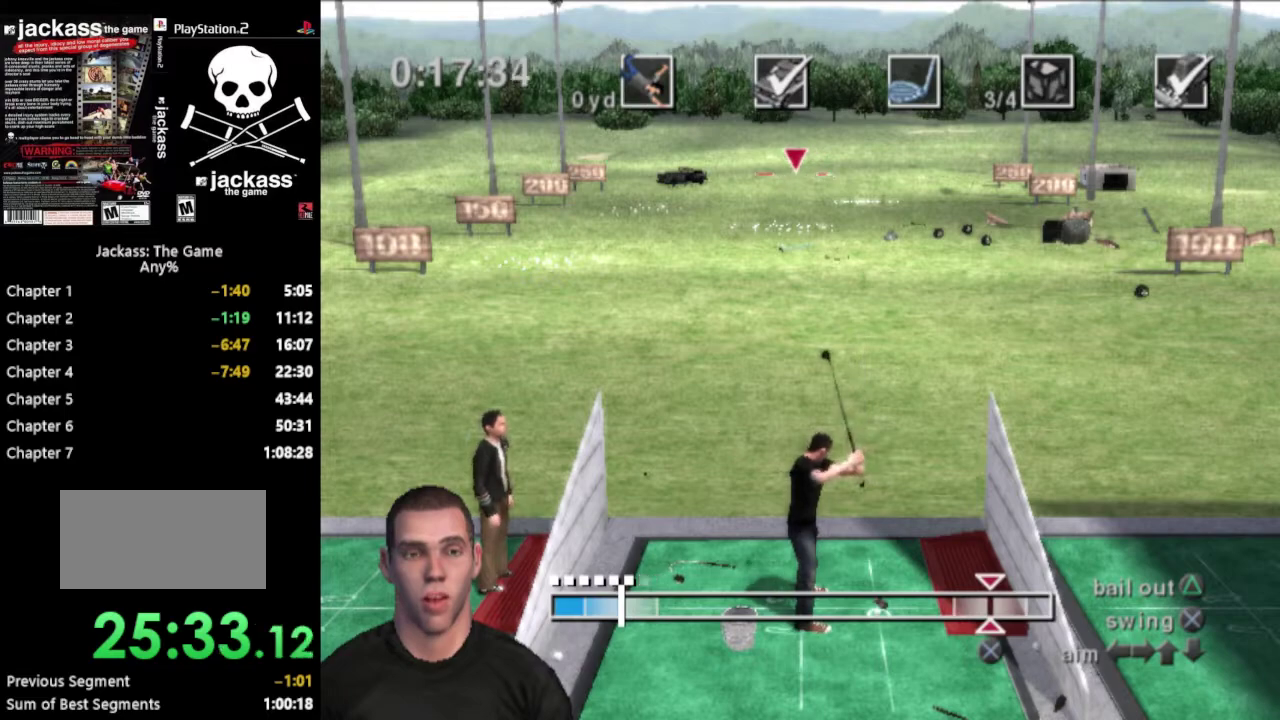
{"buttons": [], "events": [[150, "TRIANGLE", "up"]]}
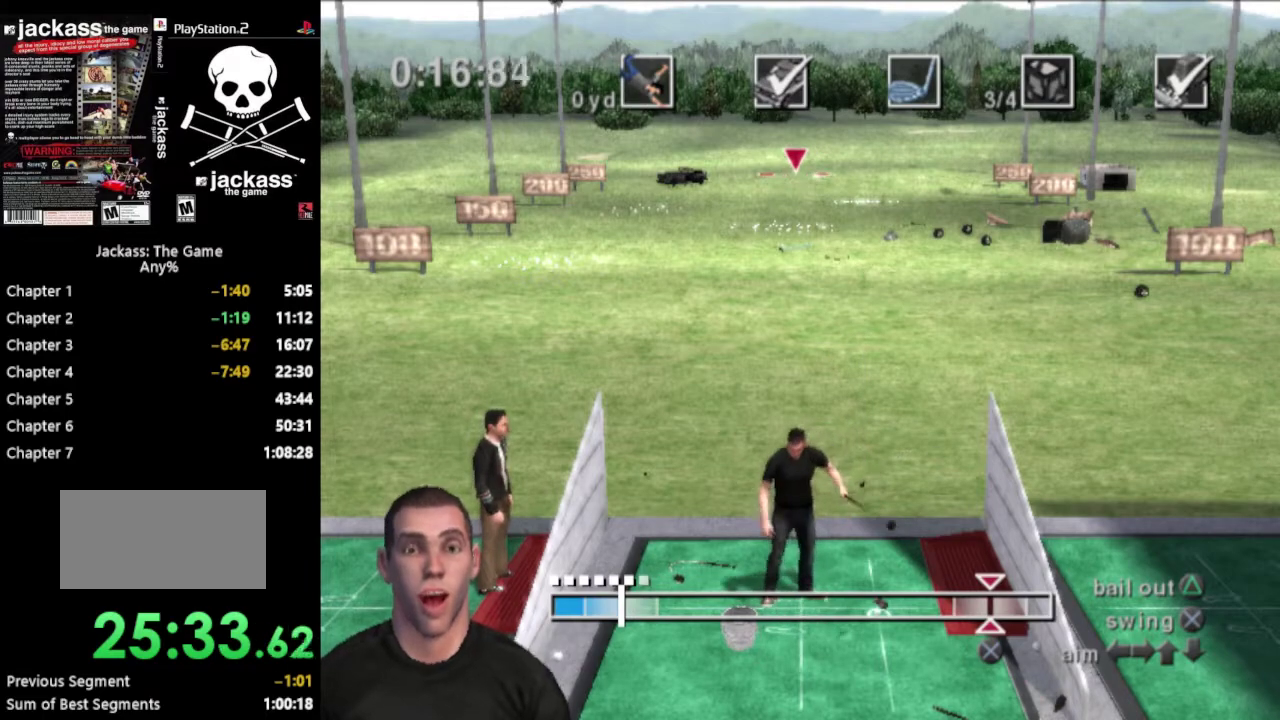
{"buttons": [], "events": [[200, "CROSS", "down"], [333, "CROSS", "up"]]}
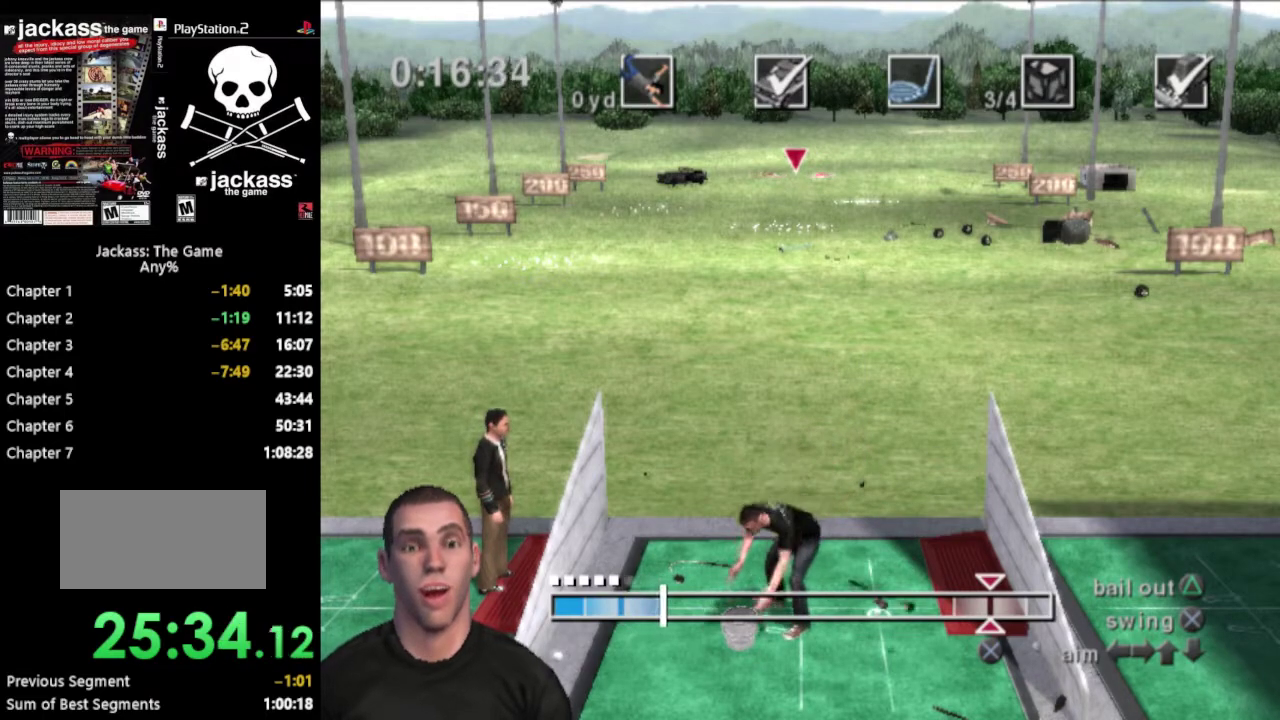
{"buttons": [], "events": []}
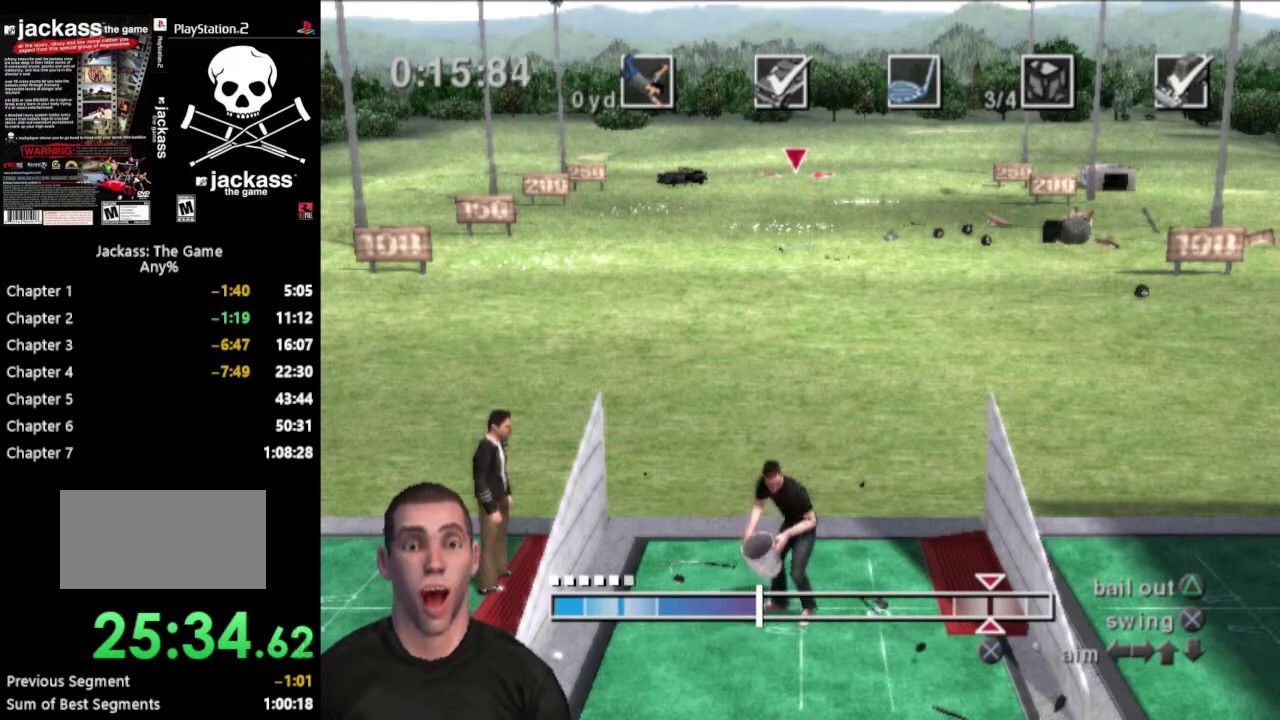
{"buttons": [], "events": []}
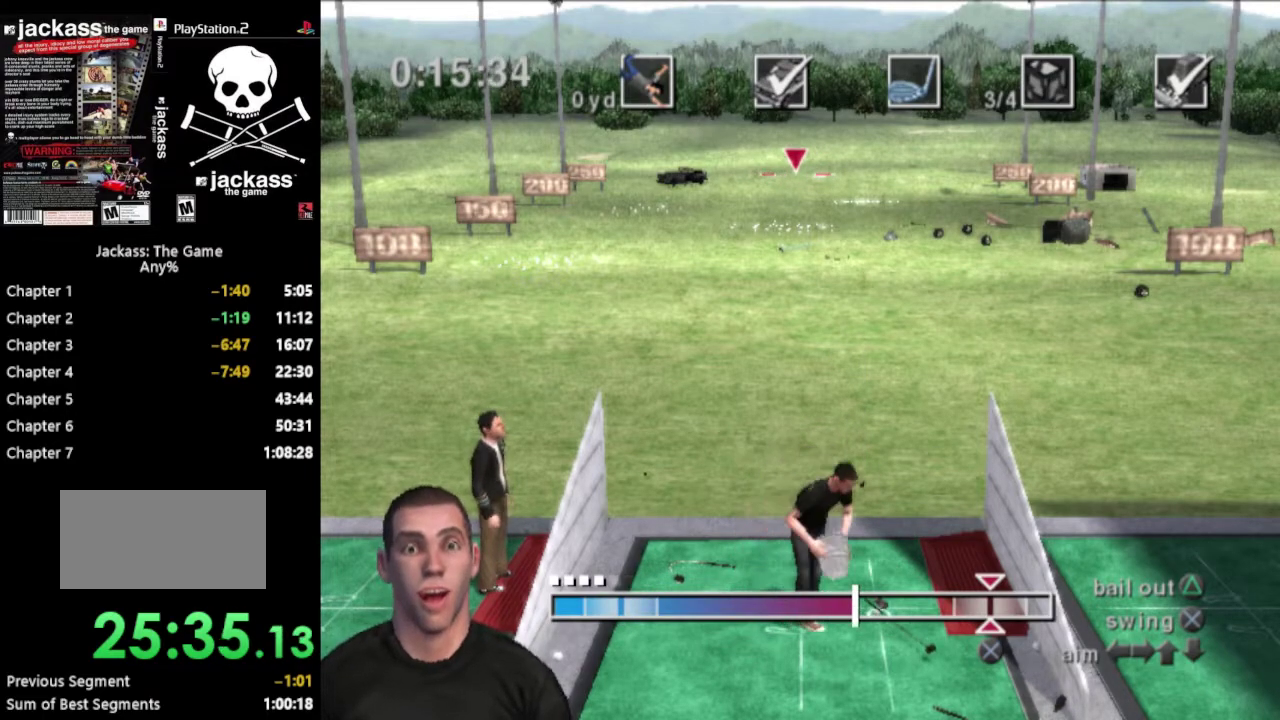
{"buttons": [], "events": []}
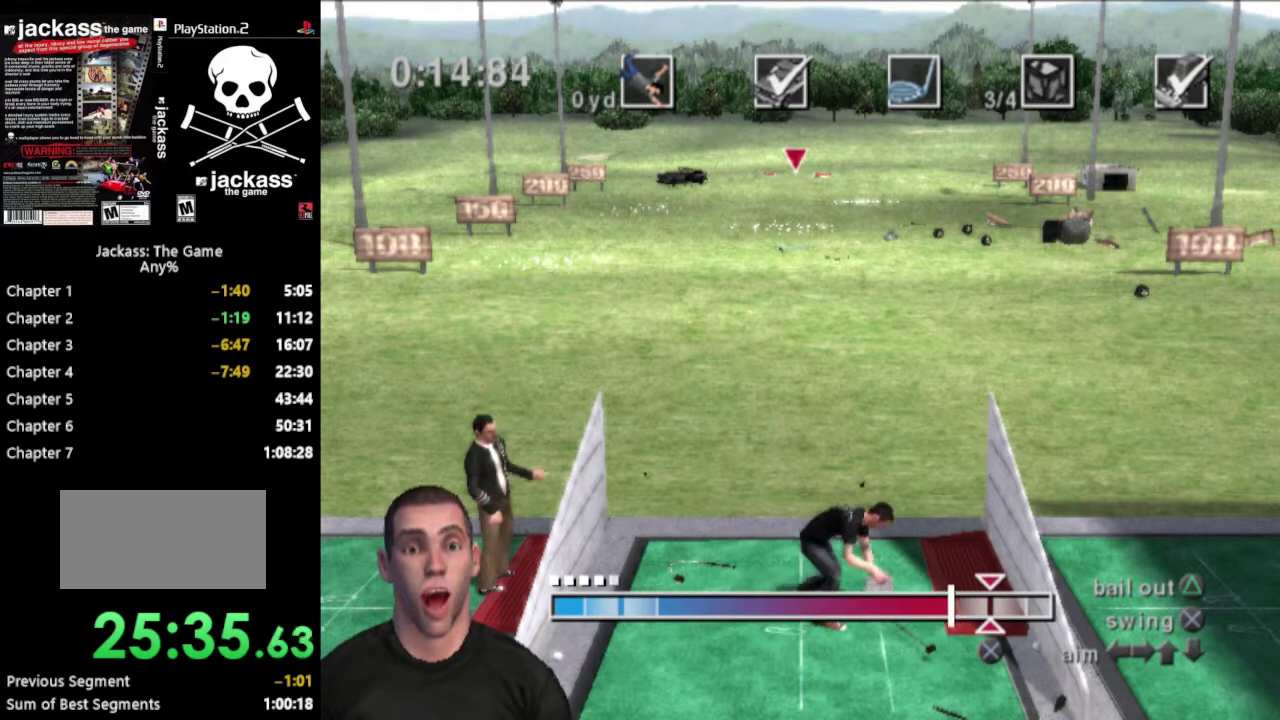
{"buttons": [], "events": [[183, "CROSS", "down"], [300, "CROSS", "up"]]}
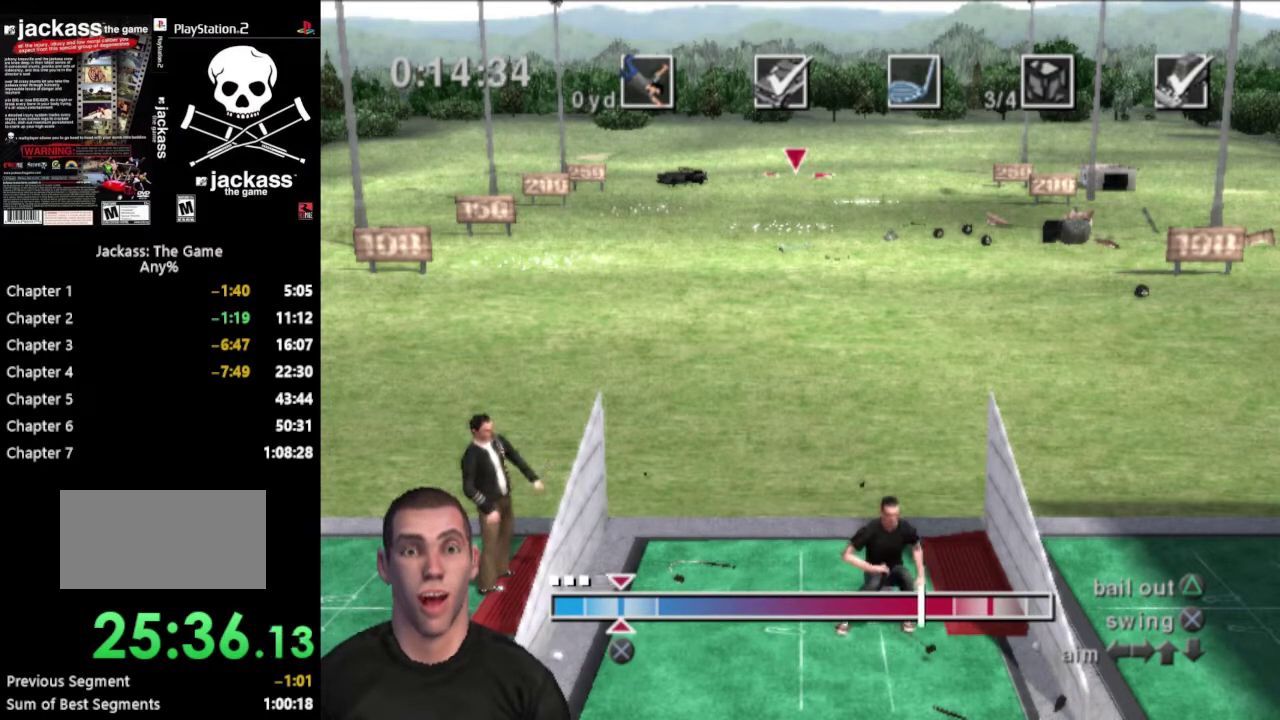
{"buttons": [], "events": []}
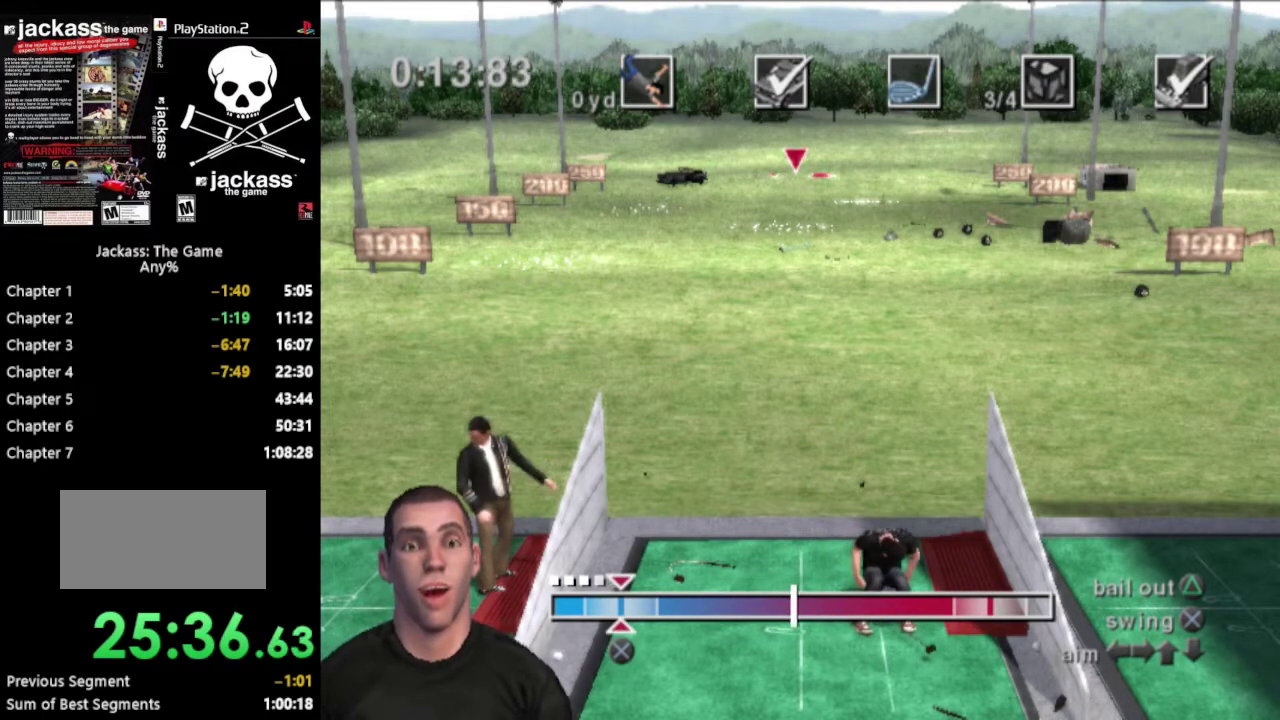
{"buttons": [], "events": []}
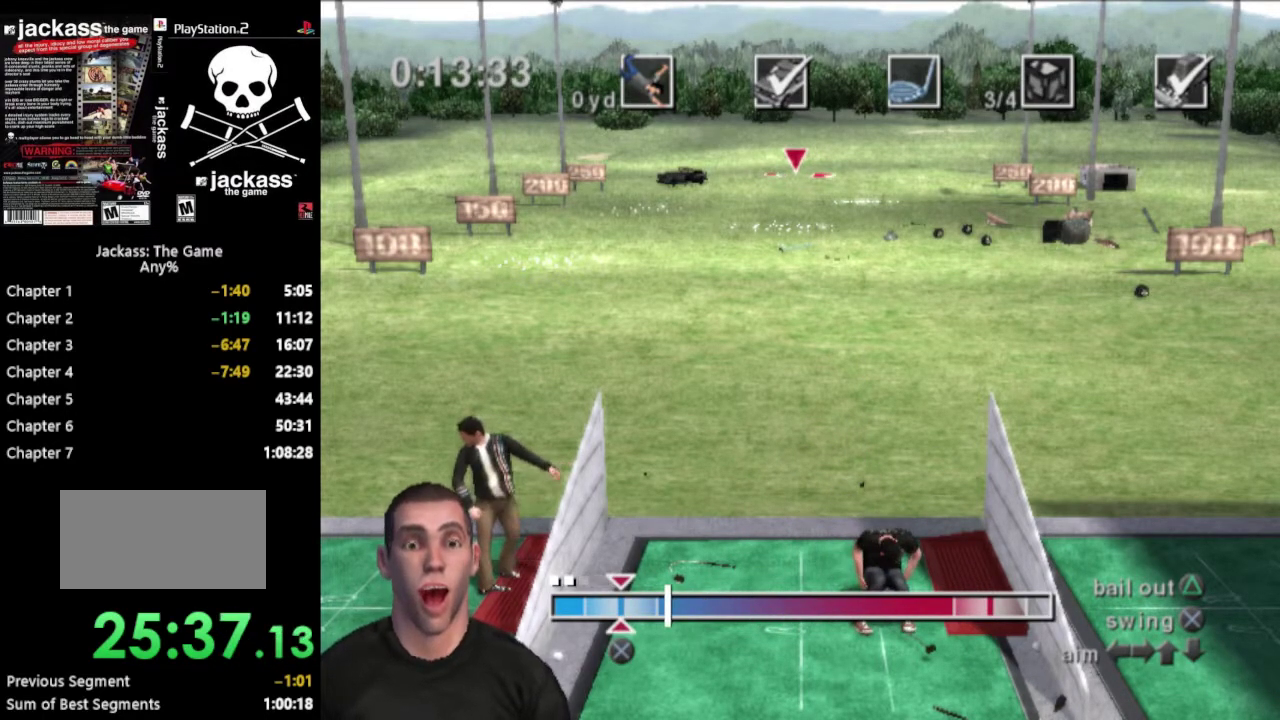
{"buttons": [], "events": [[133, "CROSS", "down"], [250, "CROSS", "up"]]}
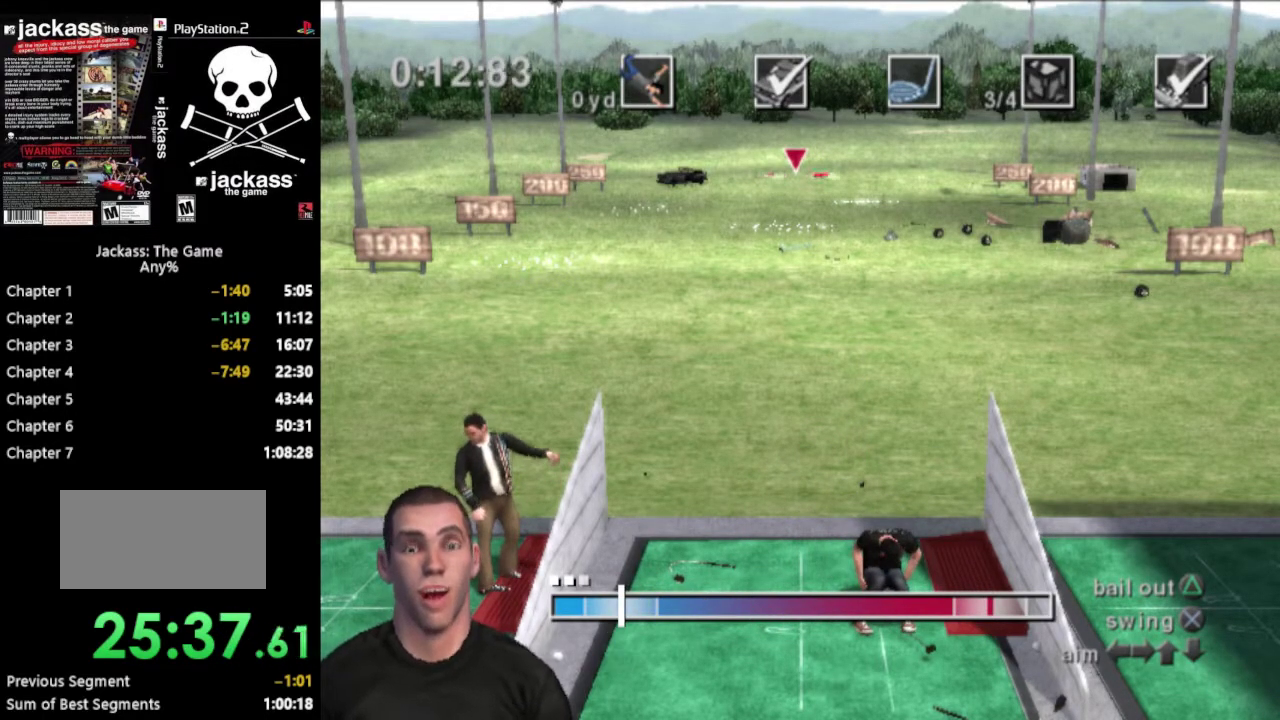
{"buttons": [], "events": []}
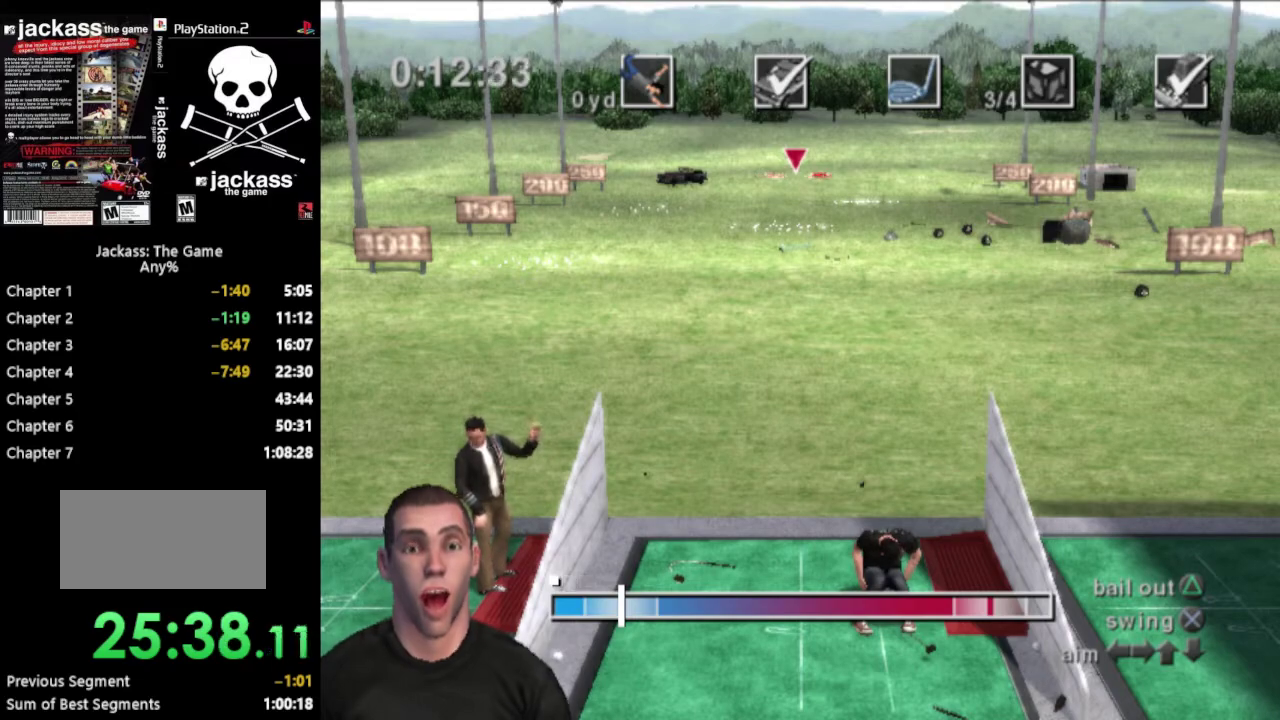
{"buttons": ["DPAD_UP"], "events": [[117, "DPAD_UP", "down"]]}
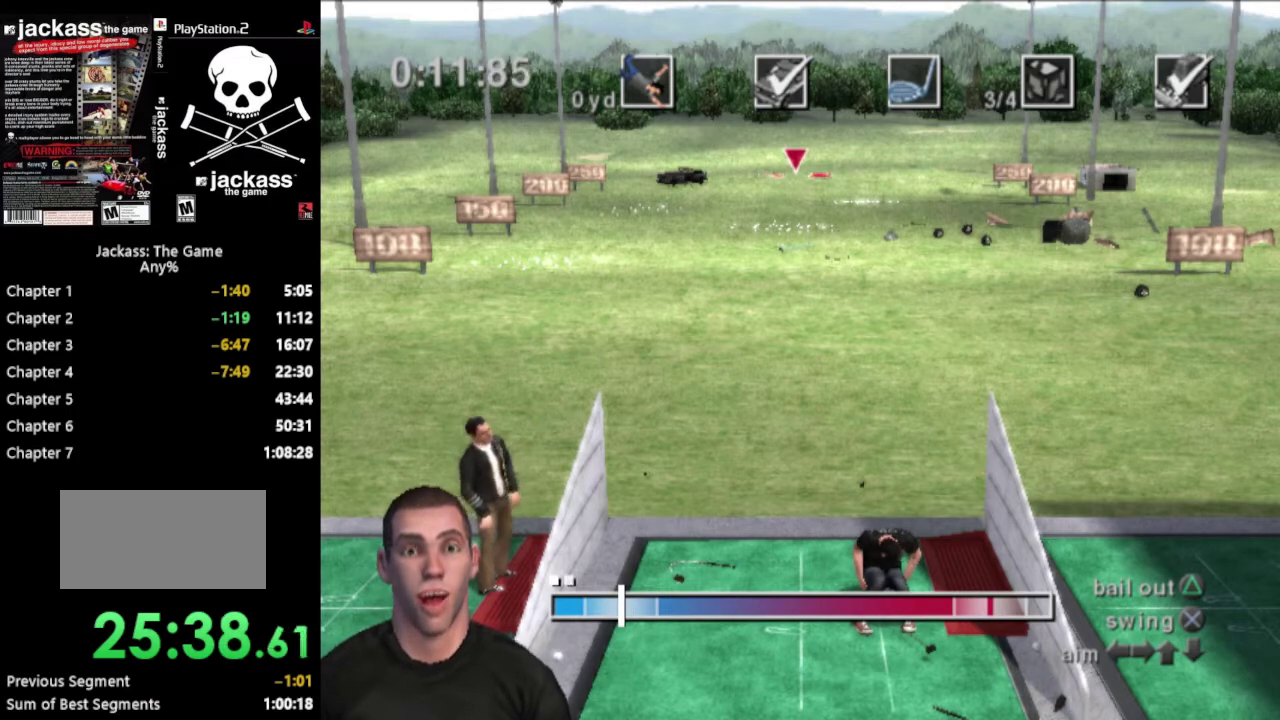
{"buttons": [], "events": [[300, "DPAD_UP", "up"]]}